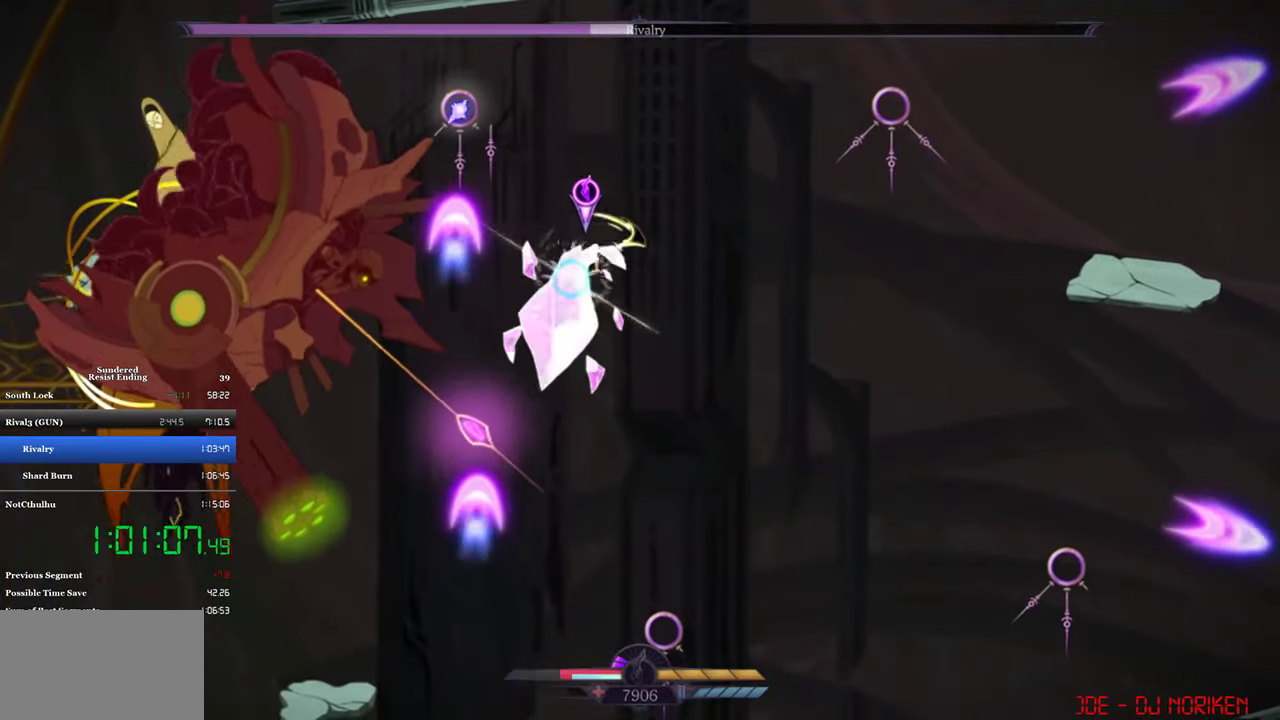
Gameplay with a controller (PlayStation layout); each line is a JSON object with the inputs held at the frame after it. "events" lists button and stick changes between this image and that frame as [ms after this image, input, new state], when the widget could be followed in between. Not read: R3 right_stick.
{"buttons": ["DPAD_LEFT"], "left_stick": "center", "events": [[50, "SQUARE", "up"], [250, "SQUARE", "down"], [316, "SQUARE", "up"], [383, "SQUARE", "down"], [483, "SQUARE", "up"]]}
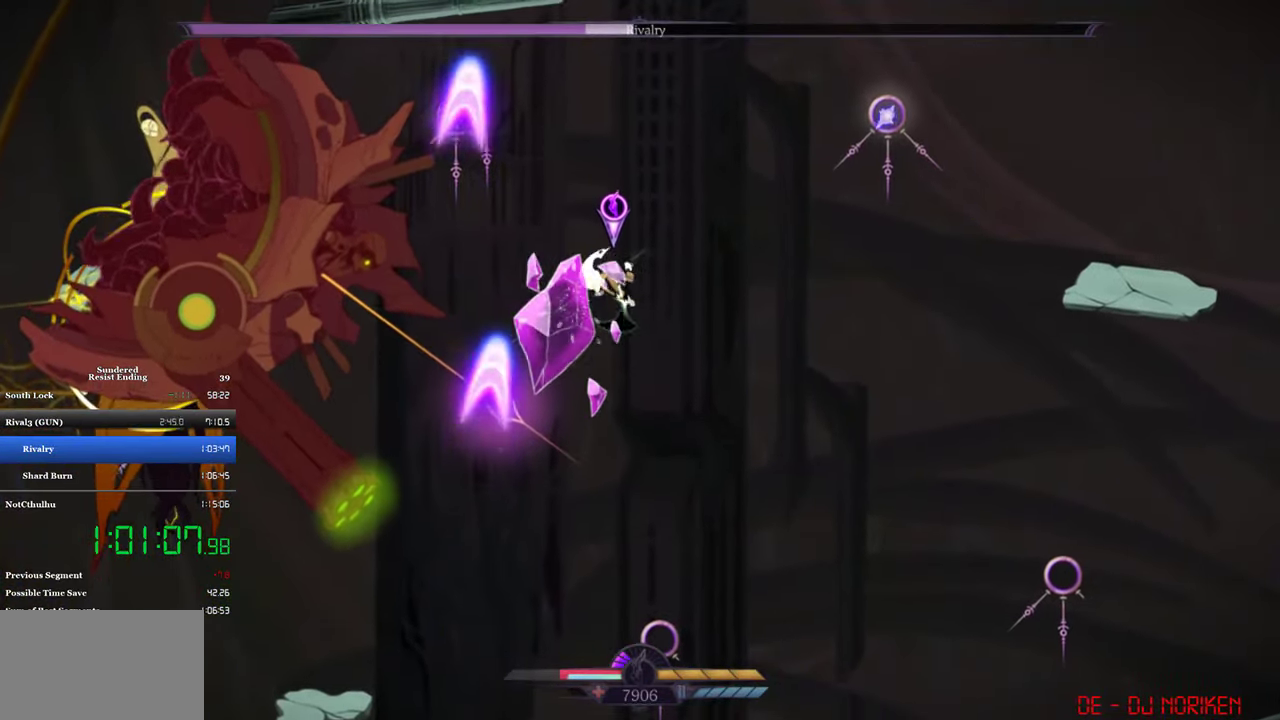
{"buttons": [], "left_stick": "center", "events": [[116, "CROSS", "down"], [183, "DPAD_LEFT", "up"], [216, "CROSS", "up"]]}
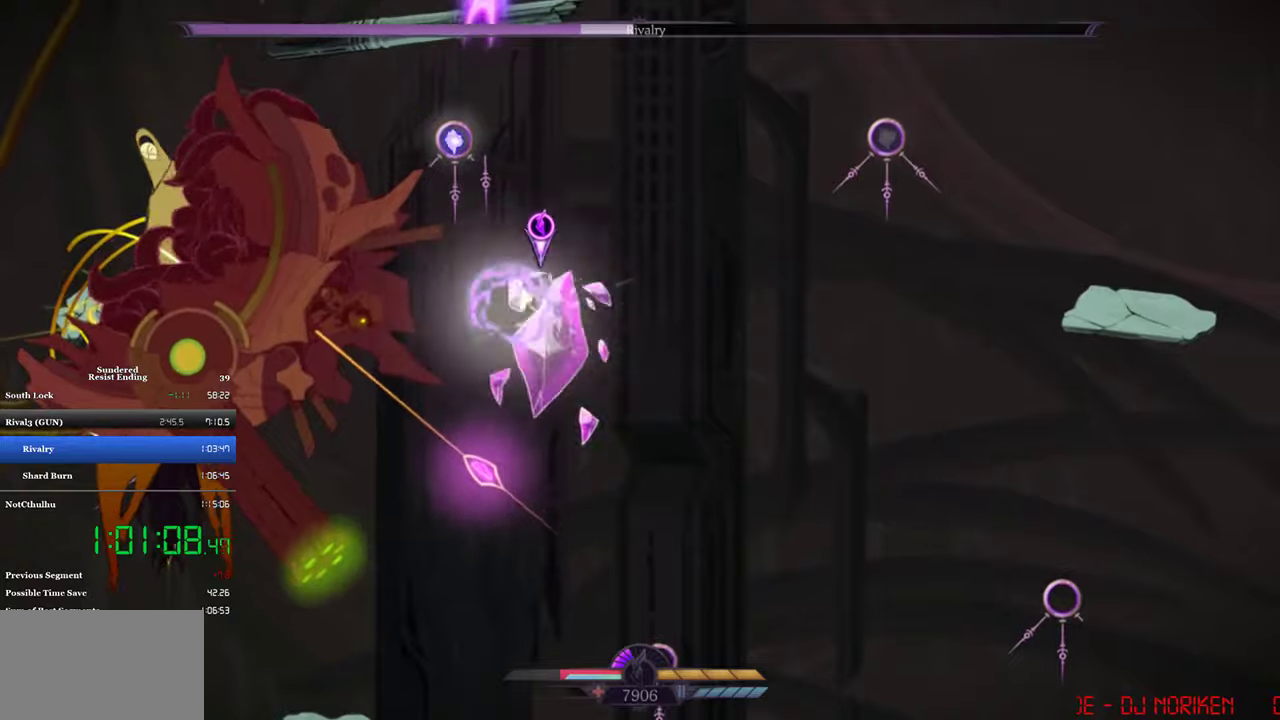
{"buttons": ["SQUARE", "DPAD_RIGHT"], "left_stick": "center", "events": [[17, "SQUARE", "down"], [117, "SQUARE", "up"], [150, "DPAD_RIGHT", "down"], [183, "SQUARE", "down"], [250, "SQUARE", "up"], [317, "SQUARE", "down"], [383, "SQUARE", "up"], [450, "SQUARE", "down"]]}
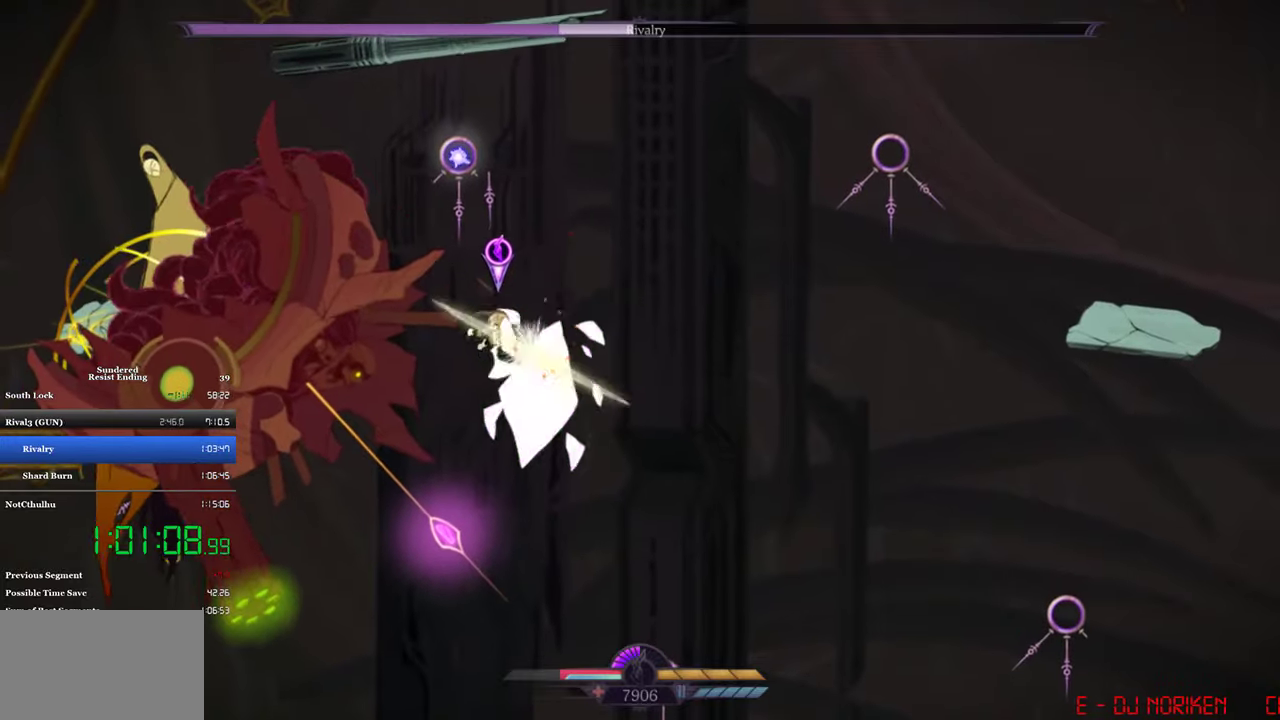
{"buttons": [], "left_stick": "center", "events": [[17, "SQUARE", "up"], [83, "SQUARE", "down"], [150, "SQUARE", "up"], [183, "DPAD_RIGHT", "up"], [217, "SQUARE", "down"], [283, "SQUARE", "up"]]}
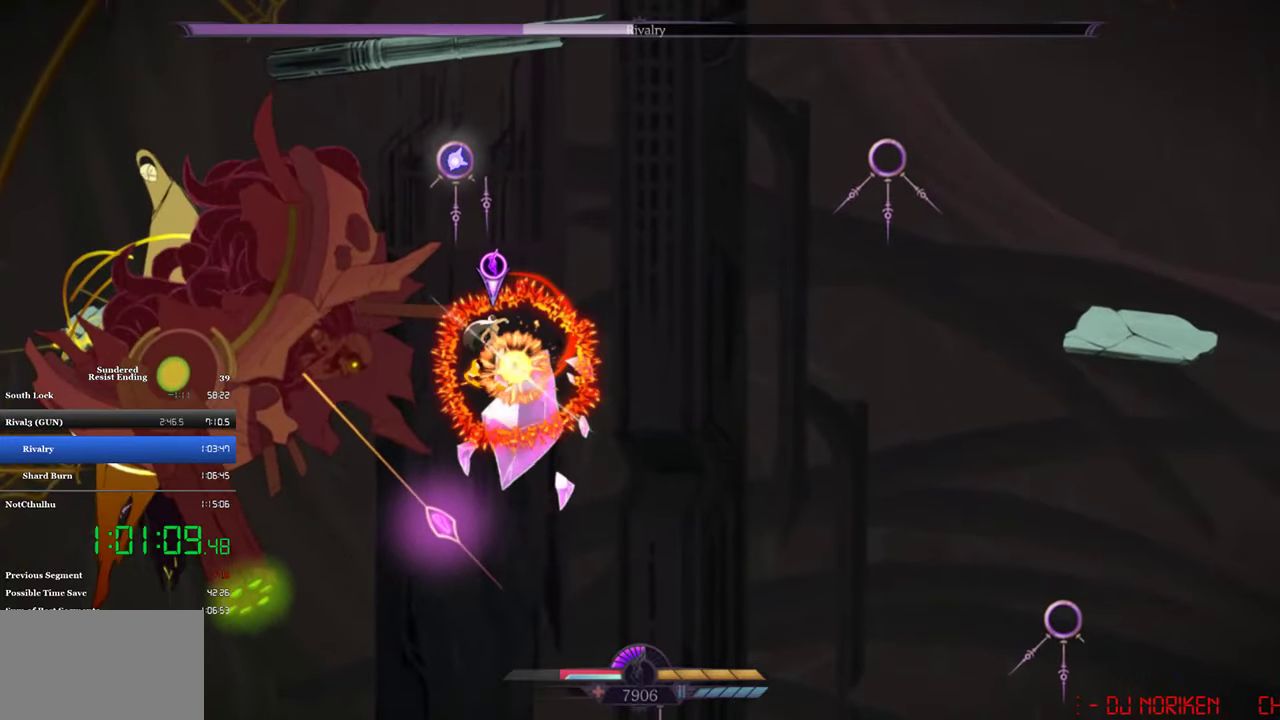
{"buttons": [], "left_stick": "center", "events": [[117, "SQUARE", "down"], [183, "SQUARE", "up"], [250, "SQUARE", "down"], [317, "SQUARE", "up"], [383, "SQUARE", "down"], [450, "SQUARE", "up"]]}
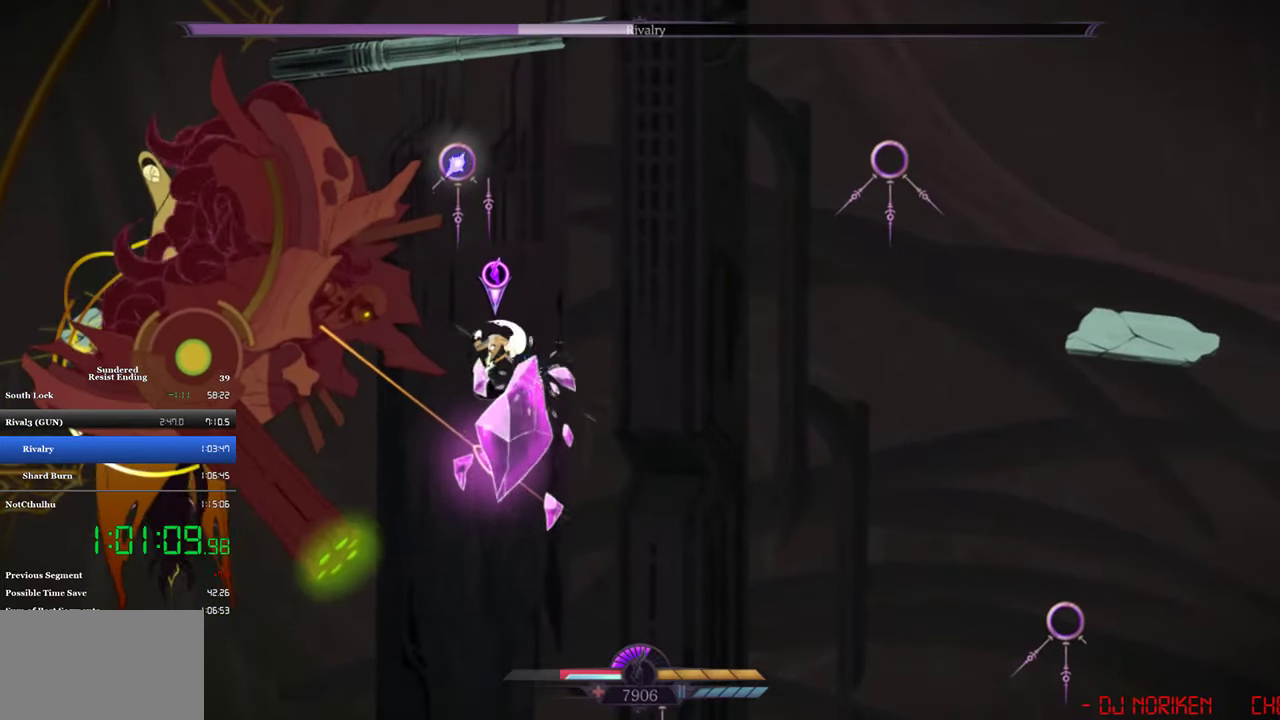
{"buttons": [], "left_stick": "center", "events": [[17, "SQUARE", "down"], [83, "SQUARE", "up"], [150, "SQUARE", "down"], [217, "SQUARE", "up"], [283, "SQUARE", "down"], [350, "SQUARE", "up"], [417, "SQUARE", "down"], [483, "SQUARE", "up"]]}
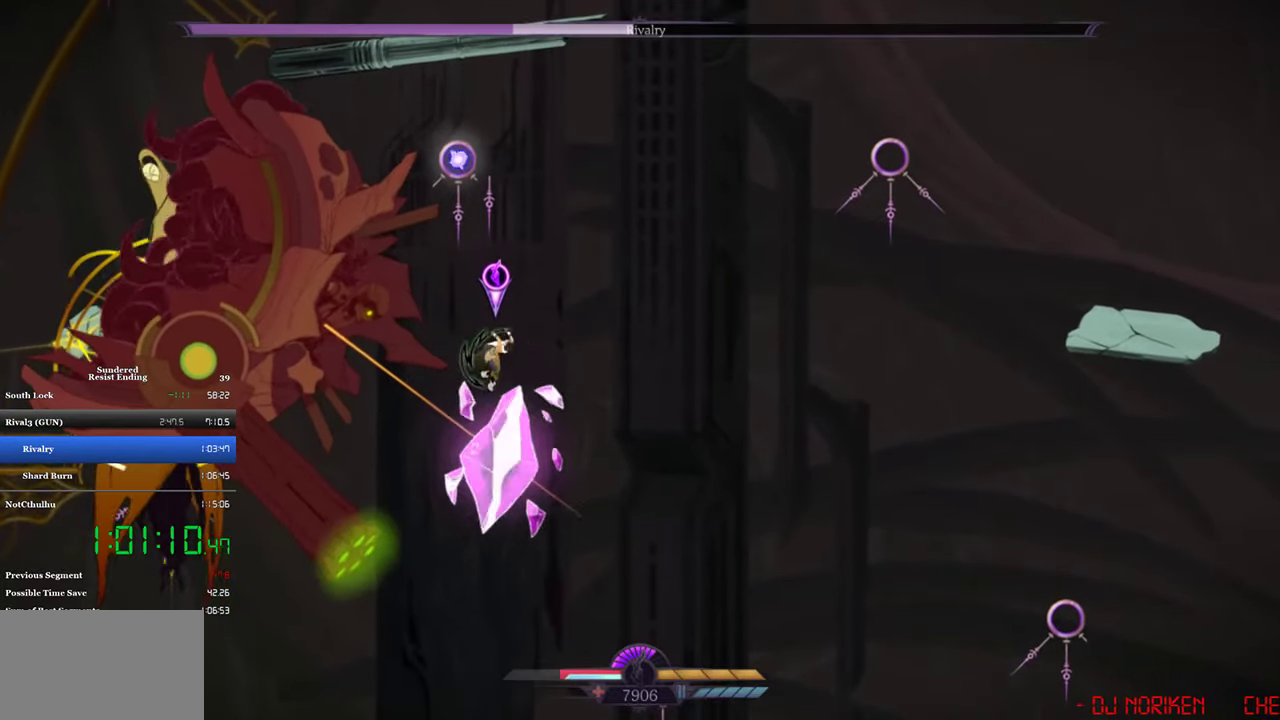
{"buttons": ["SQUARE"], "left_stick": "center", "events": [[50, "SQUARE", "down"], [217, "SQUARE", "up"], [317, "SQUARE", "down"], [383, "SQUARE", "up"], [450, "SQUARE", "down"]]}
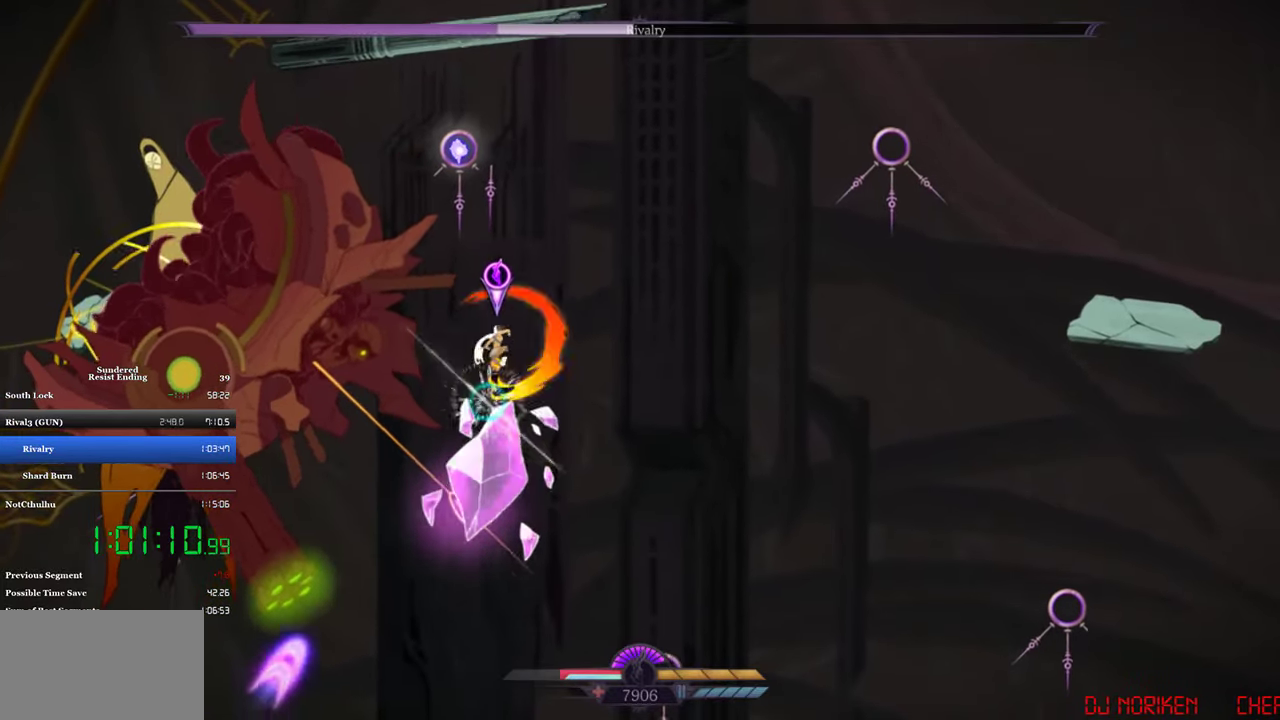
{"buttons": ["SQUARE"], "left_stick": "center", "events": [[17, "SQUARE", "up"], [100, "SQUARE", "down"], [150, "SQUARE", "up"], [217, "SQUARE", "down"], [283, "SQUARE", "up"], [350, "SQUARE", "down"], [417, "SQUARE", "up"], [483, "SQUARE", "down"]]}
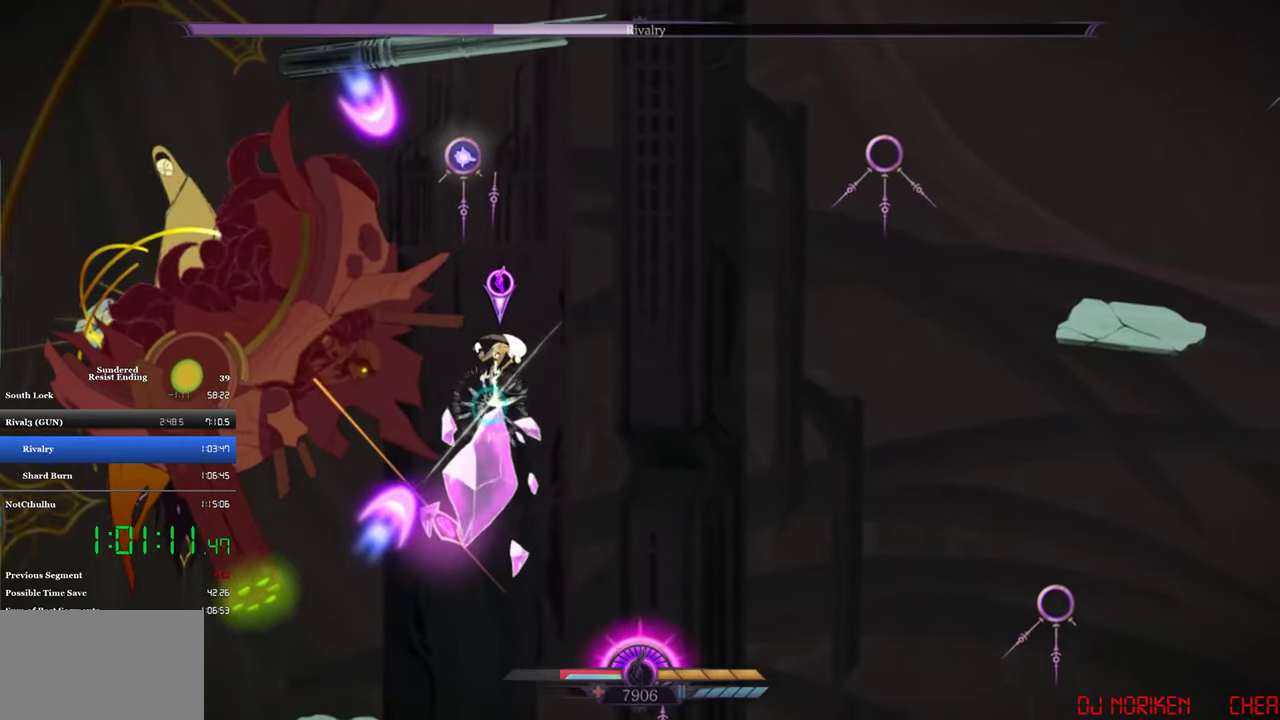
{"buttons": ["SQUARE"], "left_stick": "center", "events": [[50, "SQUARE", "up"], [217, "DPAD_DOWN", "down"], [250, "TRIANGLE", "down"], [317, "TRIANGLE", "up"], [383, "DPAD_DOWN", "up"], [450, "SQUARE", "down"]]}
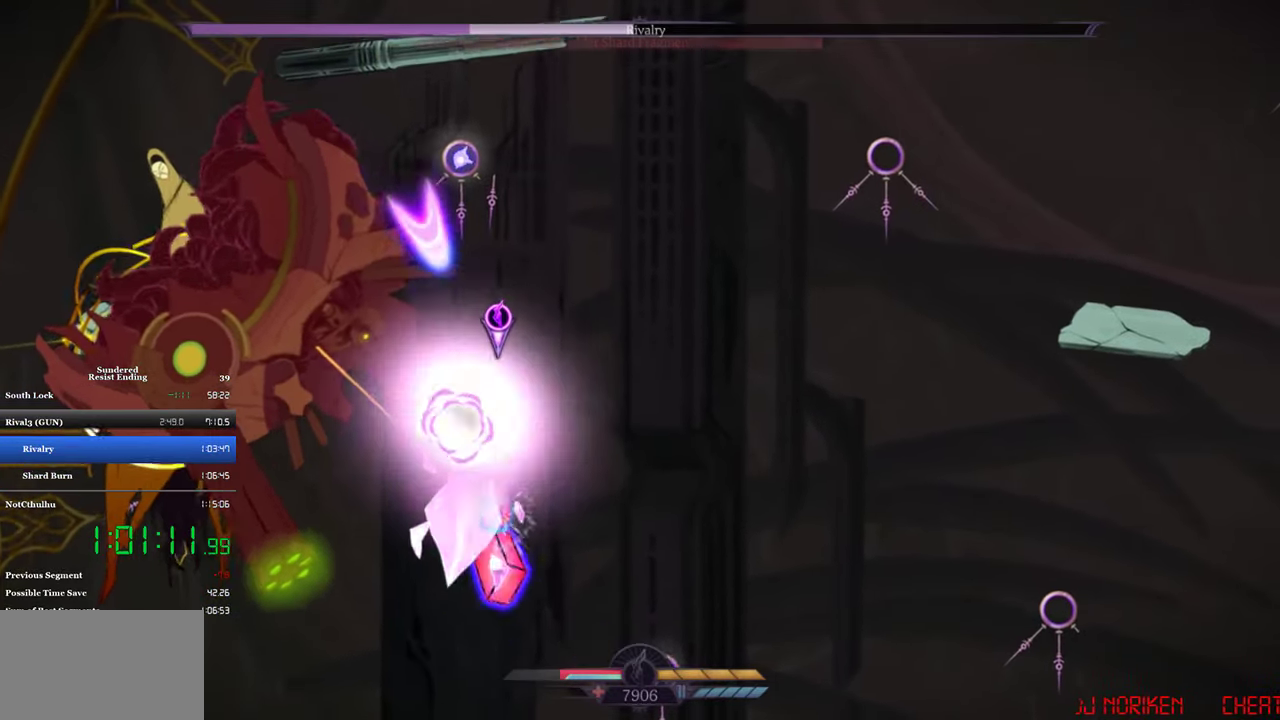
{"buttons": ["DPAD_LEFT"], "left_stick": "center", "events": [[17, "SQUARE", "up"], [83, "DPAD_LEFT", "down"], [117, "SQUARE", "down"], [183, "SQUARE", "up"]]}
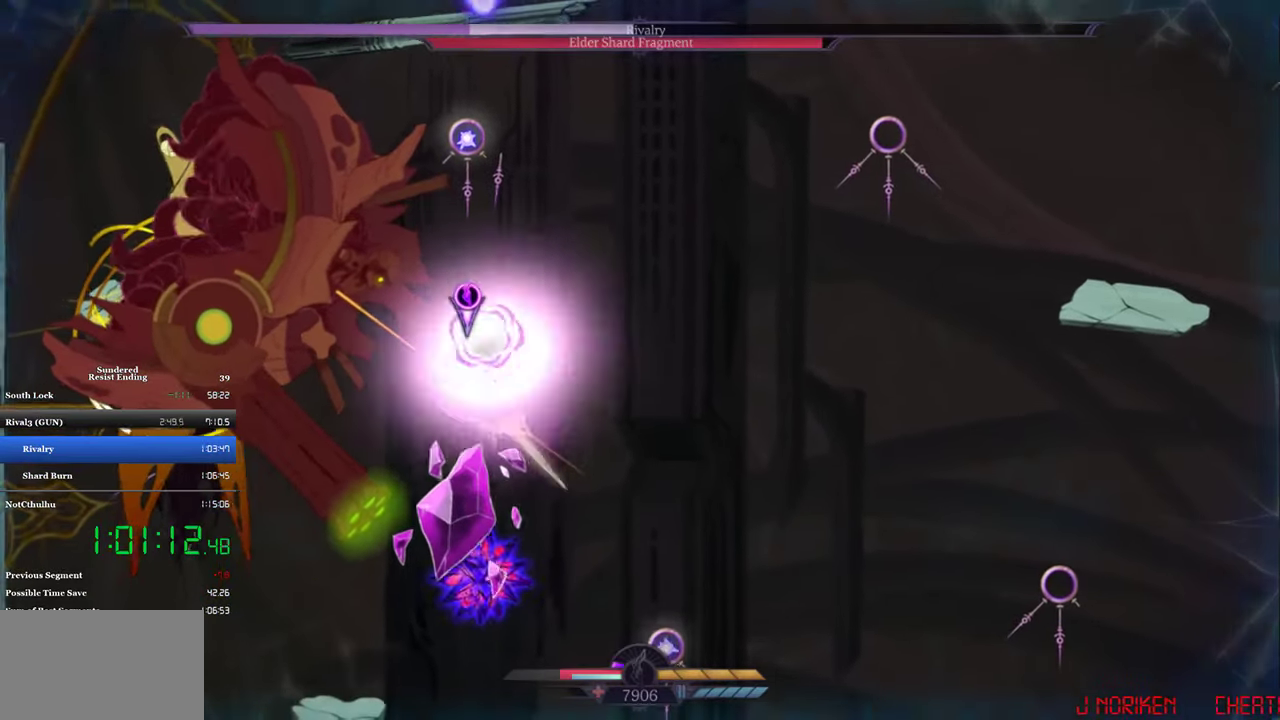
{"buttons": [], "left_stick": "center", "events": [[17, "DPAD_LEFT", "up"], [17, "SQUARE", "down"], [83, "SQUARE", "up"], [150, "SQUARE", "down"], [217, "SQUARE", "up"], [283, "SQUARE", "down"], [350, "SQUARE", "up"]]}
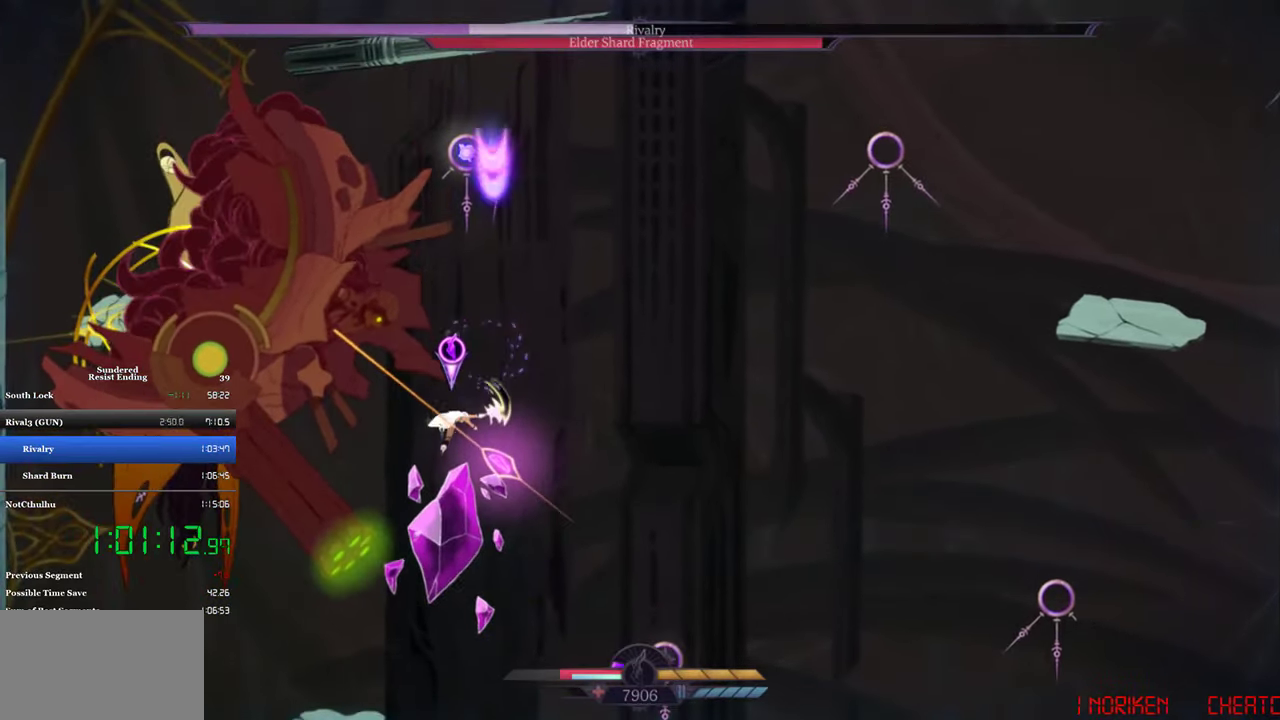
{"buttons": [], "left_stick": "center", "events": [[183, "SQUARE", "down"], [250, "SQUARE", "up"], [317, "SQUARE", "down"], [350, "SQUARE", "up"], [417, "SQUARE", "down"], [484, "SQUARE", "up"]]}
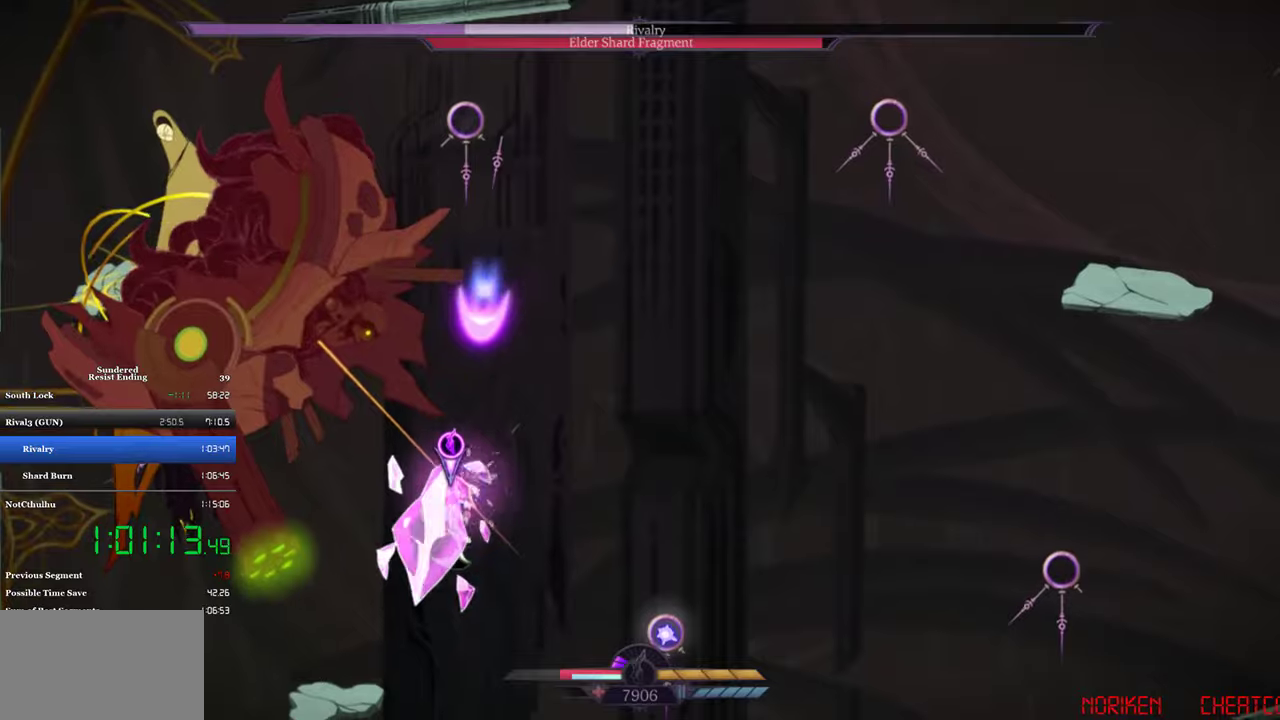
{"buttons": ["SQUARE"], "left_stick": "center", "events": [[17, "SQUARE", "down"], [84, "SQUARE", "up"], [184, "SQUARE", "down"], [250, "SQUARE", "up"], [284, "SQUARE", "down"], [384, "SQUARE", "up"], [450, "SQUARE", "down"]]}
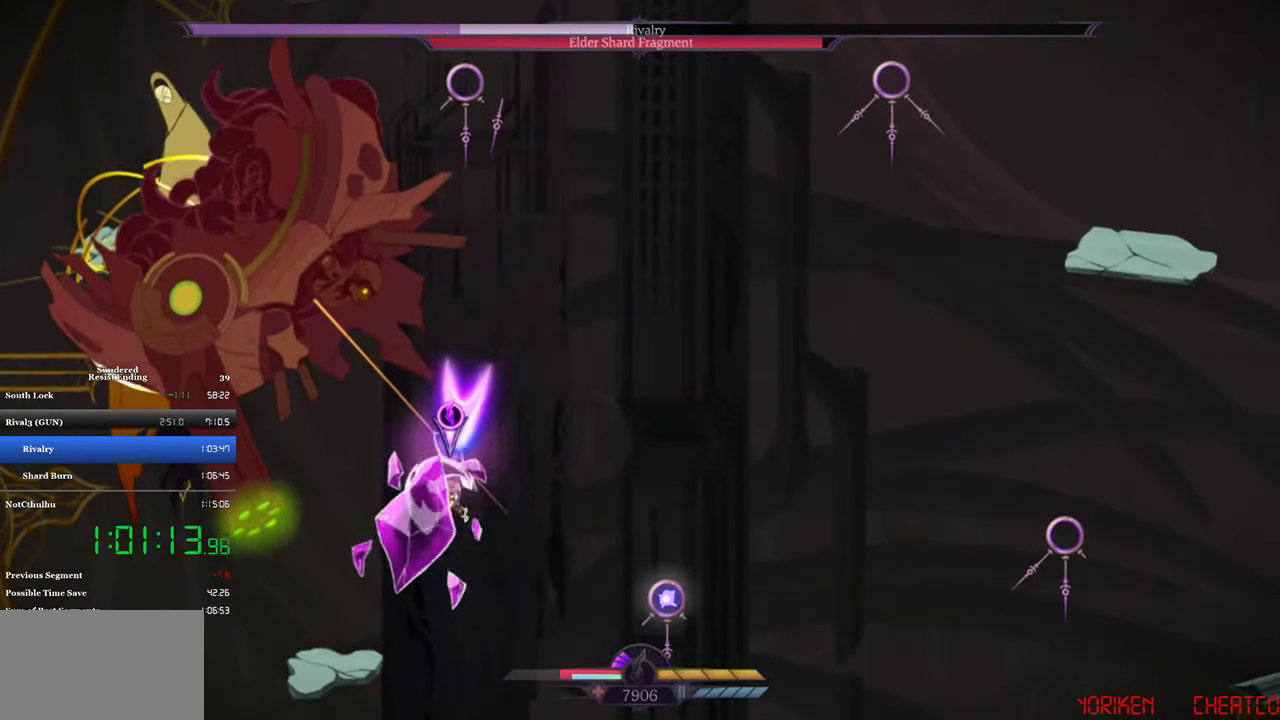
{"buttons": ["SQUARE"], "left_stick": "center", "events": [[17, "SQUARE", "up"], [84, "SQUARE", "down"], [150, "SQUARE", "up"], [217, "SQUARE", "down"], [284, "SQUARE", "up"], [350, "SQUARE", "down"], [417, "SQUARE", "up"], [484, "SQUARE", "down"]]}
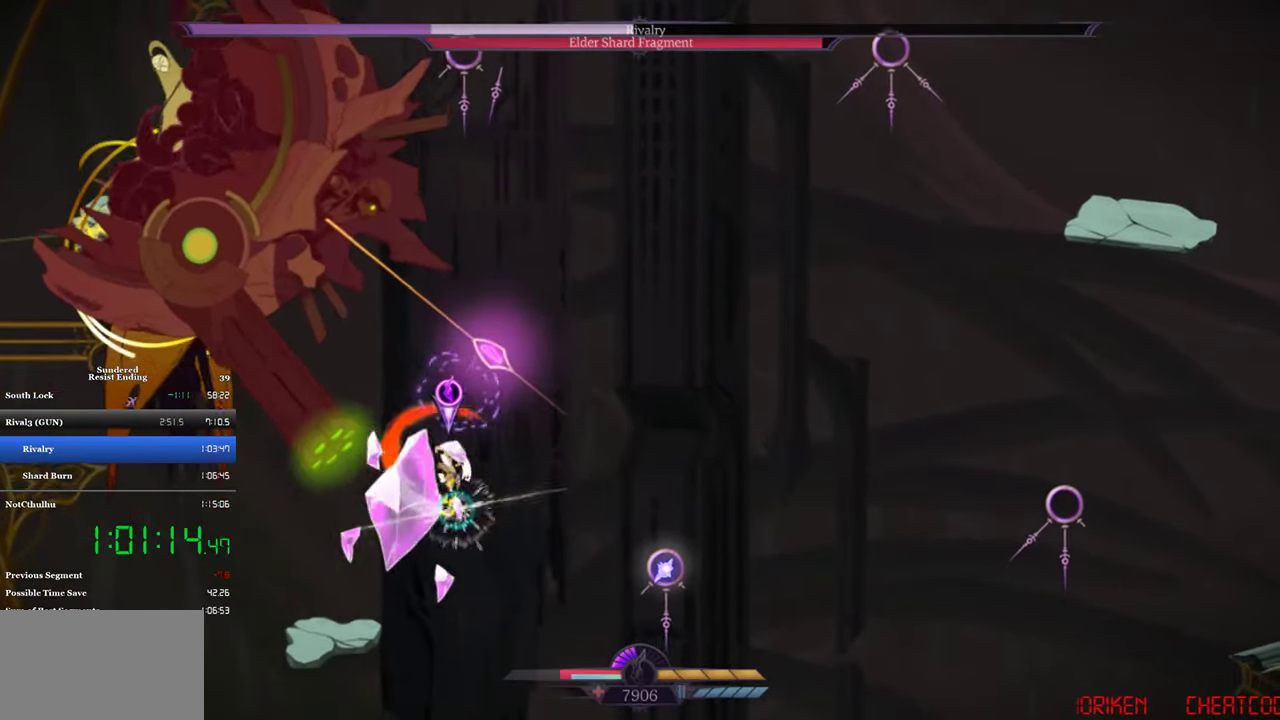
{"buttons": [], "left_stick": "center", "events": [[50, "SQUARE", "up"], [150, "SQUARE", "down"], [217, "SQUARE", "up"], [284, "SQUARE", "down"], [350, "SQUARE", "up"], [417, "SQUARE", "down"], [484, "SQUARE", "up"]]}
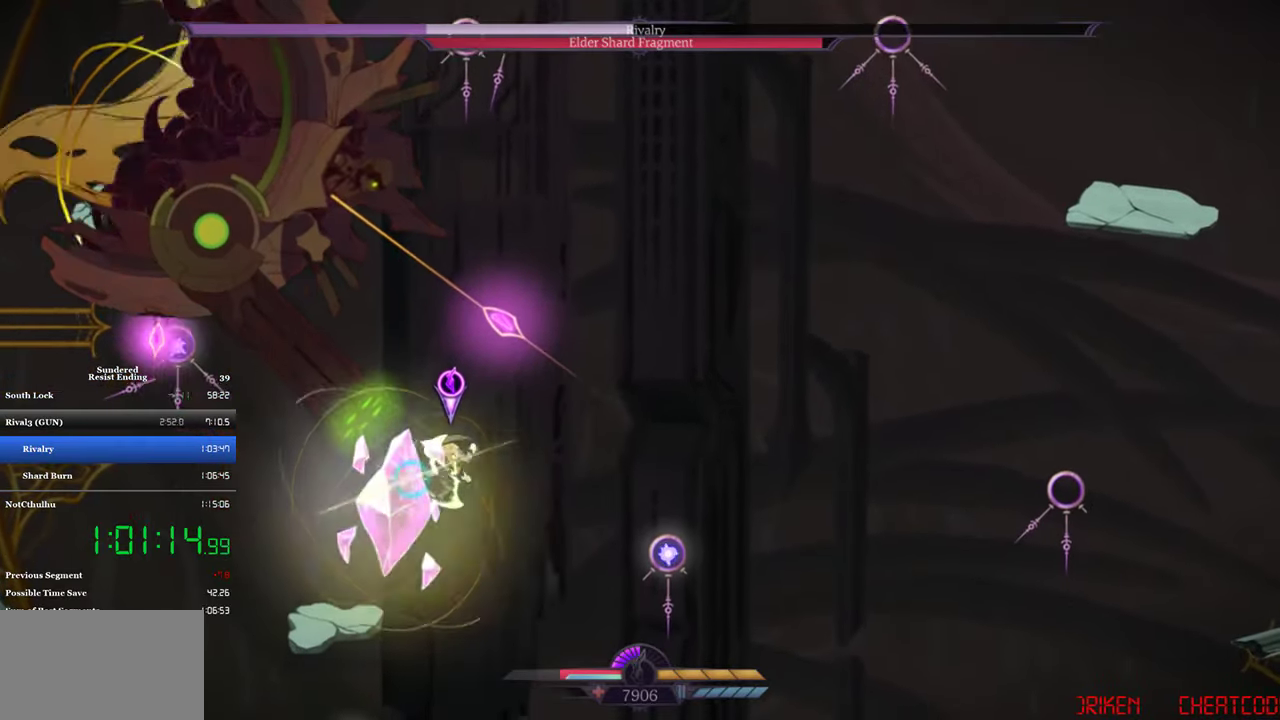
{"buttons": ["SQUARE", "DPAD_LEFT"], "left_stick": "center", "events": [[50, "SQUARE", "down"], [117, "SQUARE", "up"], [184, "SQUARE", "down"], [250, "DPAD_LEFT", "down"], [250, "SQUARE", "up"], [484, "SQUARE", "down"]]}
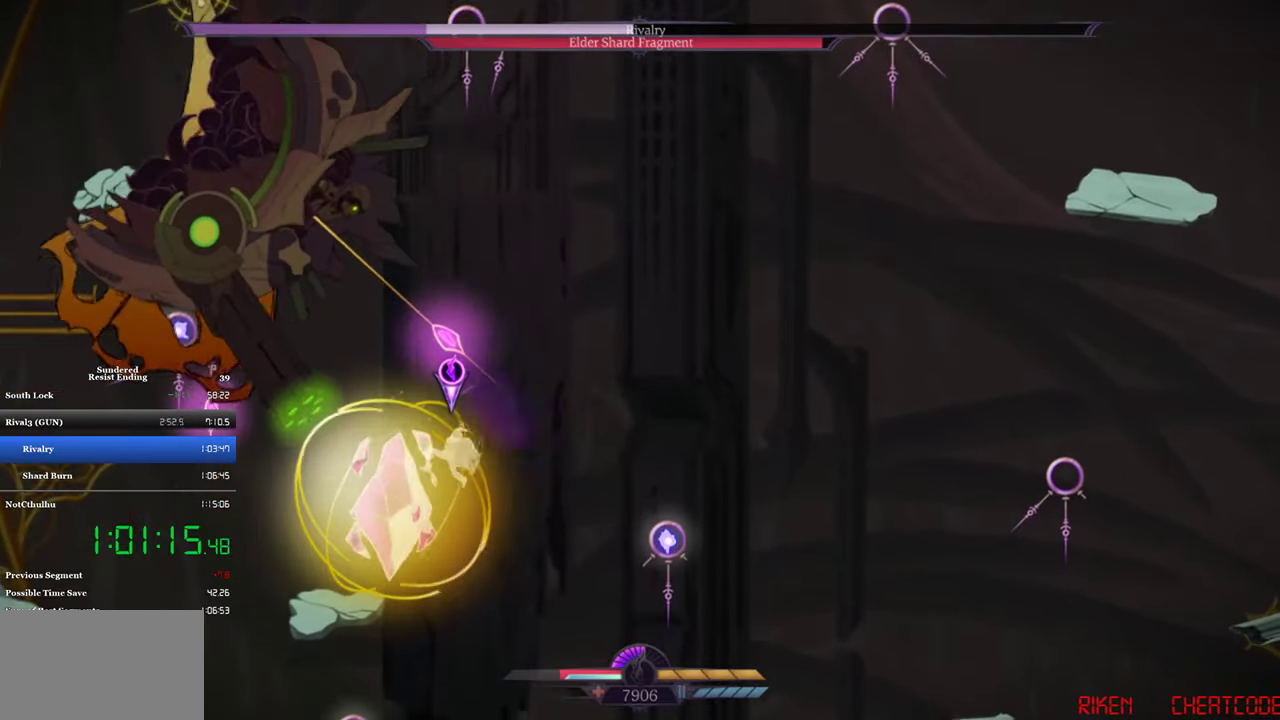
{"buttons": ["DPAD_LEFT"], "left_stick": "center", "events": [[50, "CROSS", "down"], [84, "SQUARE", "up"], [217, "CROSS", "up"]]}
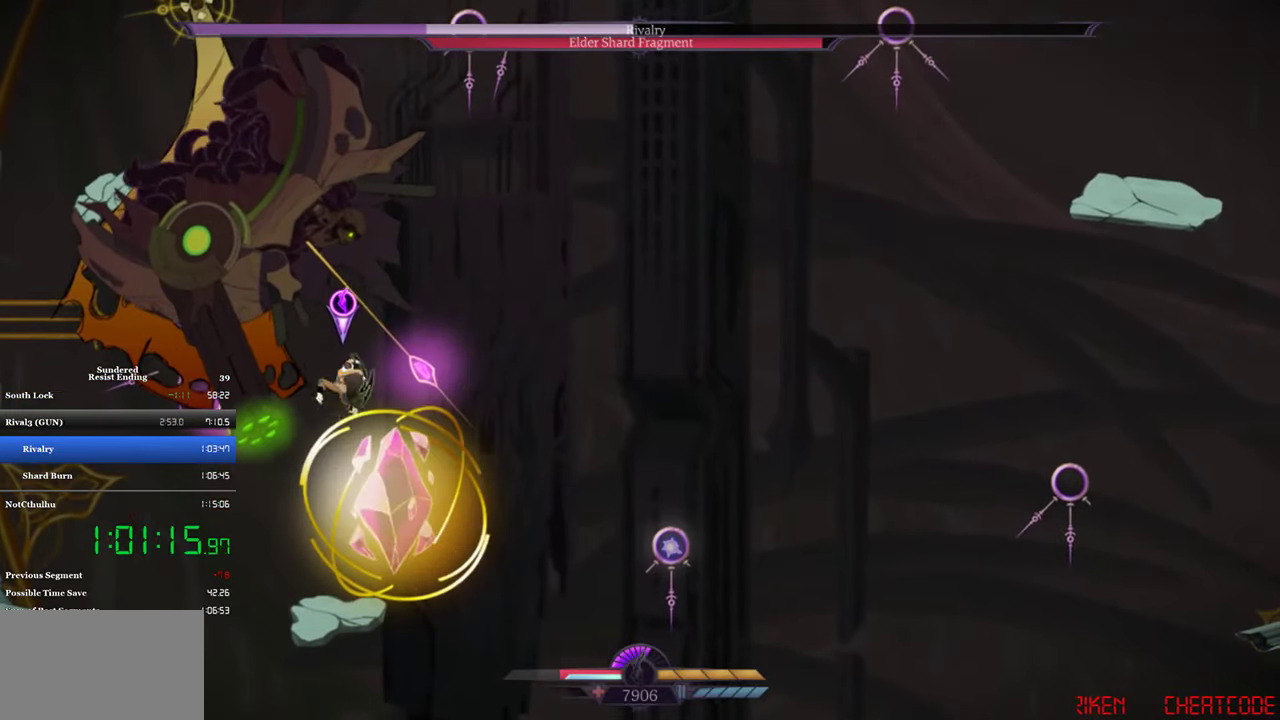
{"buttons": ["SQUARE"], "left_stick": "center", "events": [[50, "SQUARE", "down"], [84, "DPAD_LEFT", "up"], [117, "SQUARE", "up"], [184, "SQUARE", "down"], [250, "SQUARE", "up"], [317, "SQUARE", "down"], [384, "SQUARE", "up"], [450, "SQUARE", "down"]]}
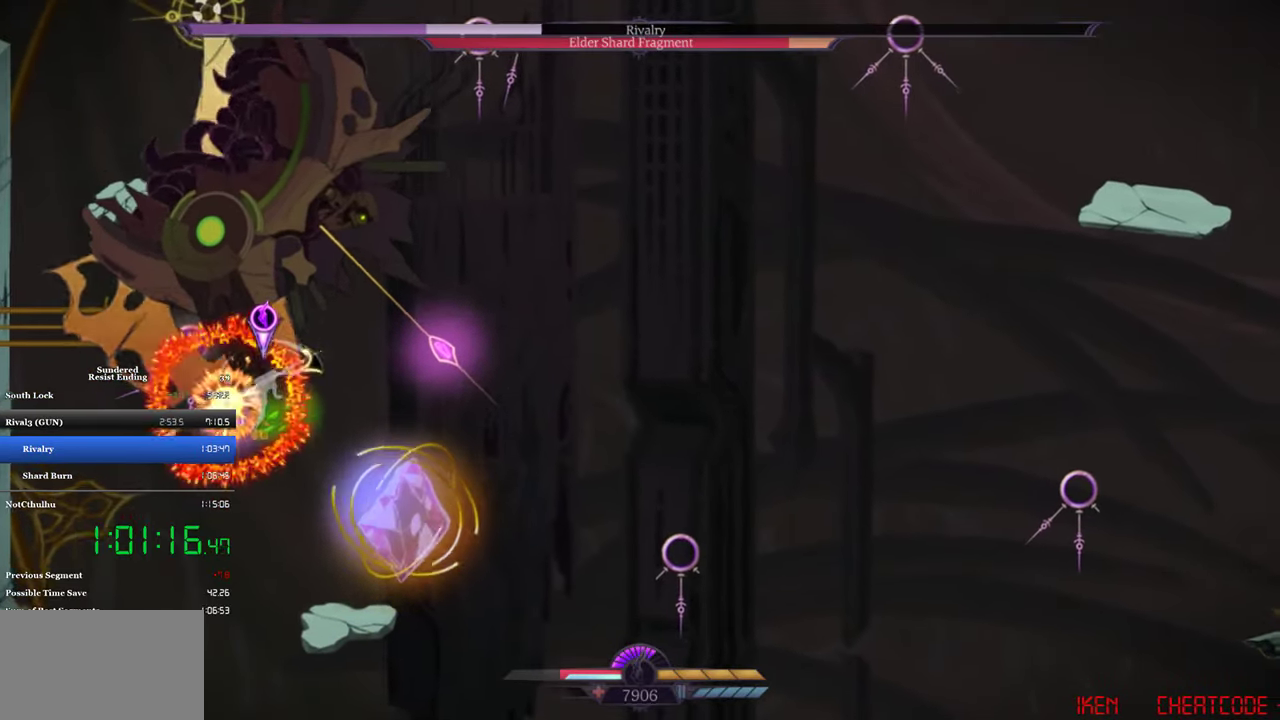
{"buttons": ["DPAD_RIGHT"], "left_stick": "center", "events": [[17, "SQUARE", "up"], [84, "DPAD_RIGHT", "down"], [84, "SQUARE", "down"], [150, "CROSS", "down"], [150, "SQUARE", "up"], [450, "CROSS", "up"]]}
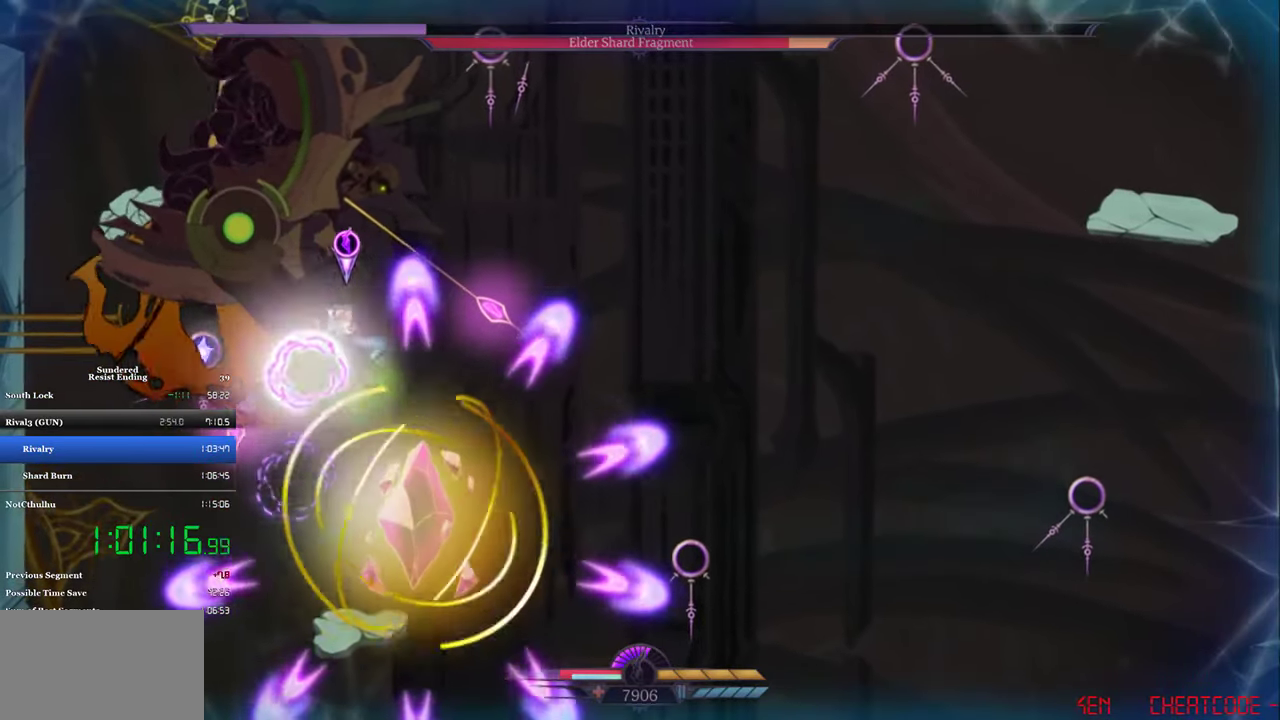
{"buttons": ["SQUARE", "DPAD_LEFT"], "left_stick": "center", "events": [[84, "SQUARE", "down"], [150, "SQUARE", "up"], [217, "DPAD_RIGHT", "up"], [217, "SQUARE", "down"], [384, "SQUARE", "up"], [450, "DPAD_LEFT", "down"], [450, "SQUARE", "down"]]}
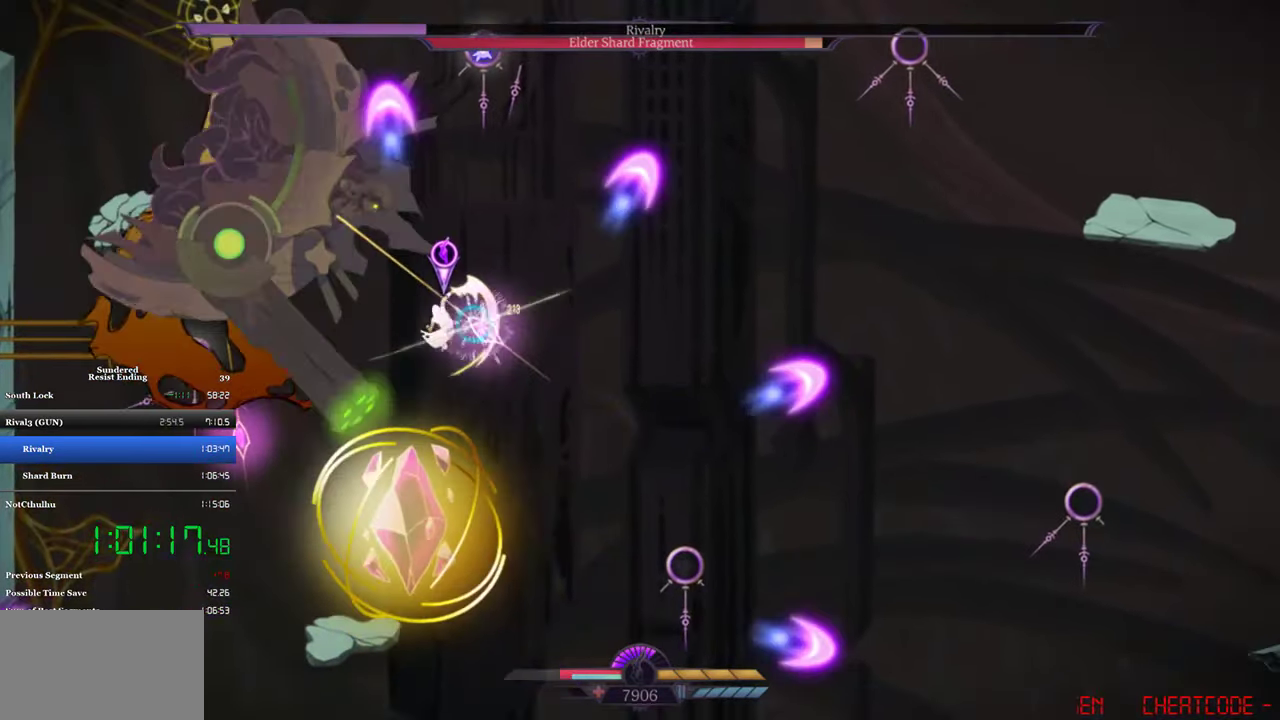
{"buttons": ["SQUARE", "DPAD_LEFT"], "left_stick": "center", "events": [[17, "SQUARE", "up"], [84, "SQUARE", "down"], [150, "SQUARE", "up"], [217, "SQUARE", "down"], [284, "SQUARE", "up"], [350, "SQUARE", "down"], [417, "SQUARE", "up"], [484, "SQUARE", "down"]]}
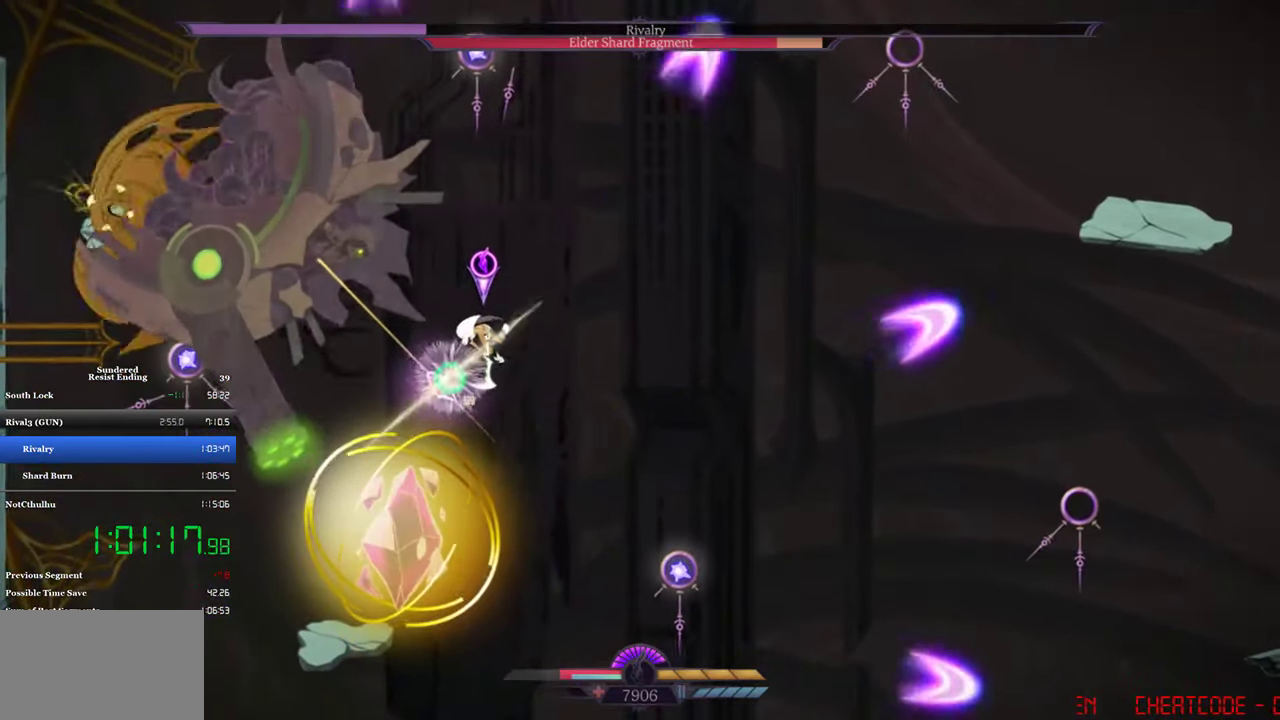
{"buttons": ["DPAD_LEFT"], "left_stick": "center", "events": [[50, "SQUARE", "up"], [117, "SQUARE", "down"], [150, "DPAD_LEFT", "up"], [184, "SQUARE", "up"], [384, "CIRCLE", "down"], [384, "DPAD_LEFT", "down"], [484, "CIRCLE", "up"]]}
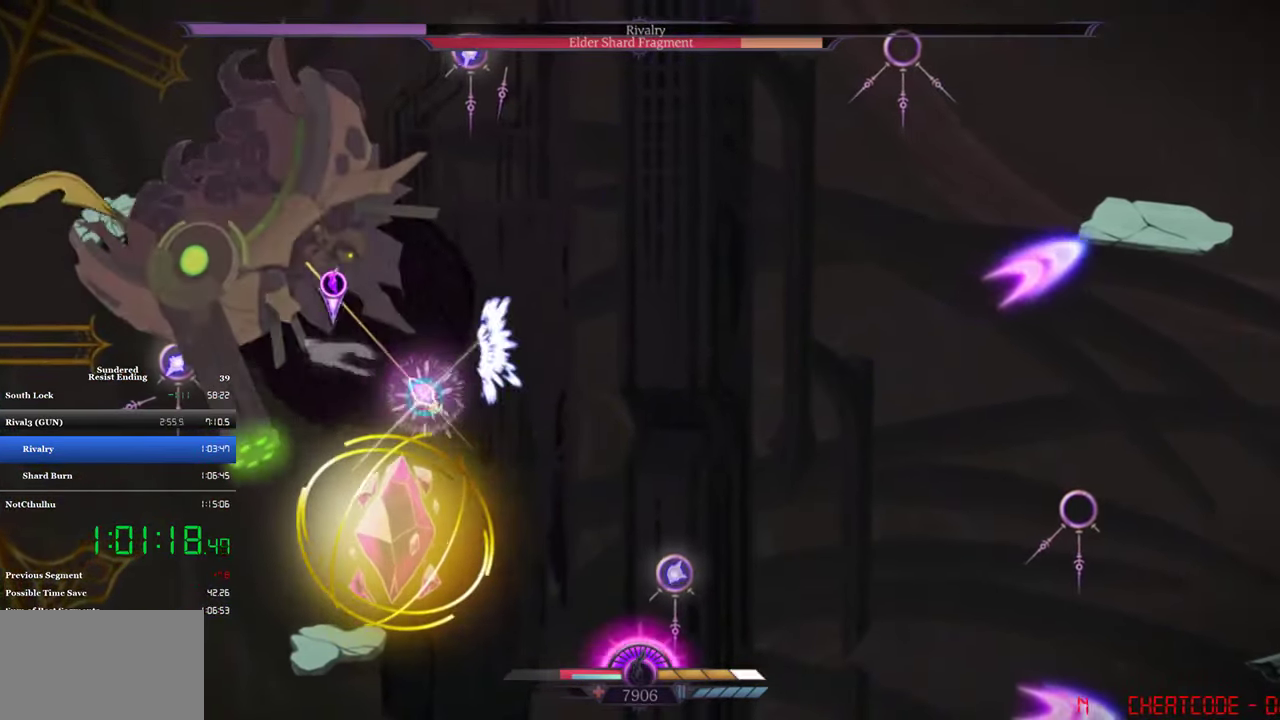
{"buttons": ["TRIANGLE"], "left_stick": "center", "events": [[17, "DPAD_LEFT", "up"], [83, "DPAD_RIGHT", "down"], [283, "CROSS", "down"], [383, "CROSS", "up"], [416, "DPAD_RIGHT", "up"], [450, "TRIANGLE", "down"]]}
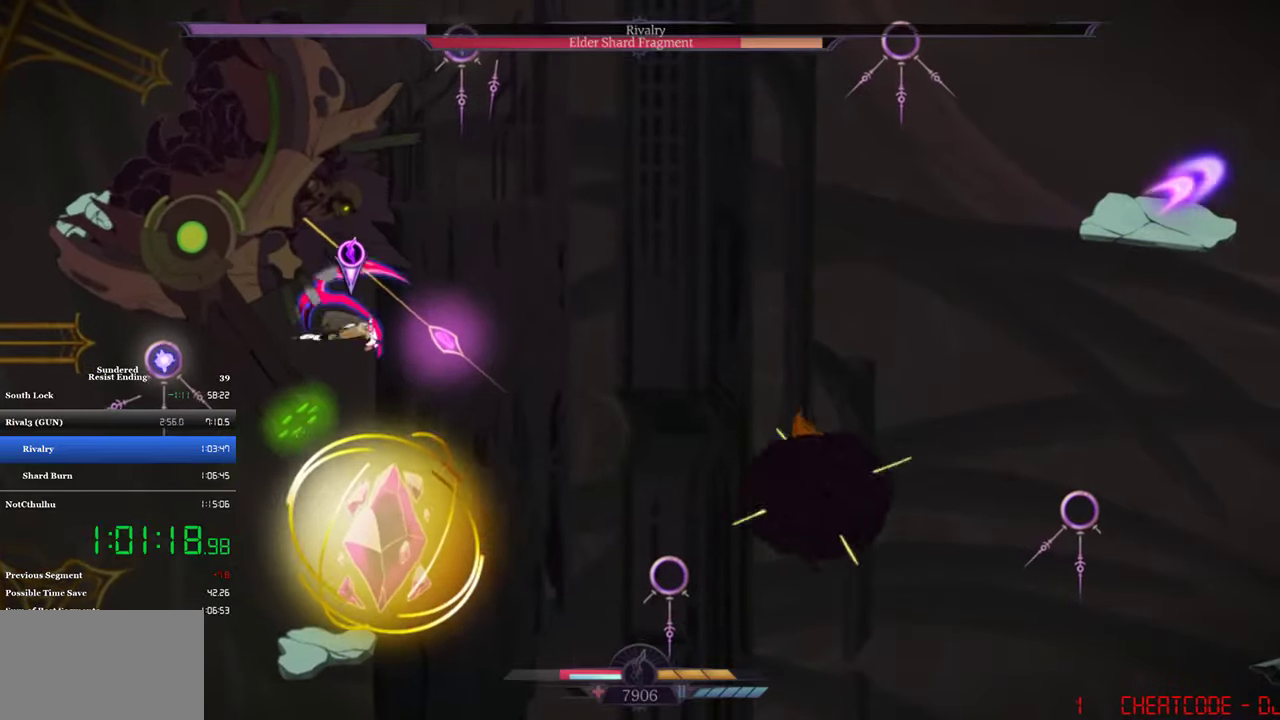
{"buttons": ["DPAD_RIGHT"], "left_stick": "center", "events": [[16, "TRIANGLE", "up"], [116, "SQUARE", "down"], [183, "SQUARE", "up"], [250, "SQUARE", "down"], [316, "SQUARE", "up"], [350, "DPAD_RIGHT", "down"]]}
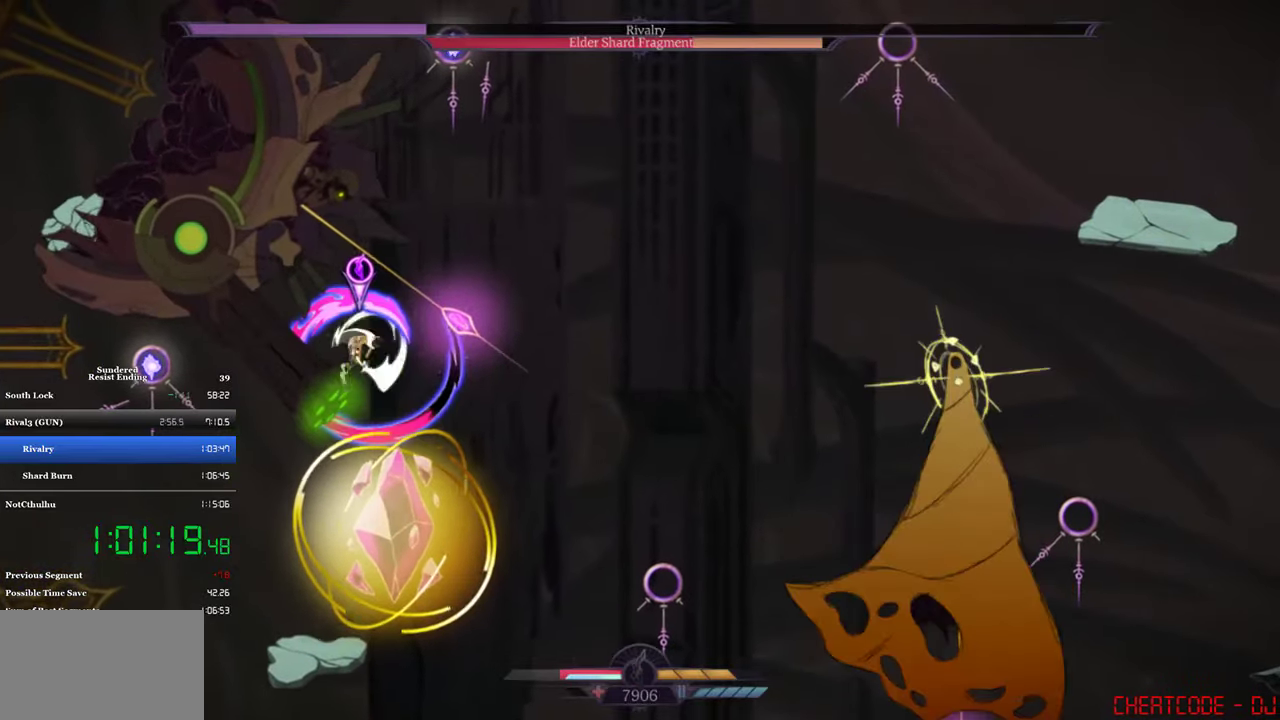
{"buttons": [], "left_stick": "center", "events": [[16, "SQUARE", "down"], [83, "SQUARE", "up"], [150, "SQUARE", "down"], [216, "SQUARE", "up"], [283, "DPAD_RIGHT", "up"], [283, "SQUARE", "down"], [350, "SQUARE", "up"], [416, "SQUARE", "down"], [483, "SQUARE", "up"]]}
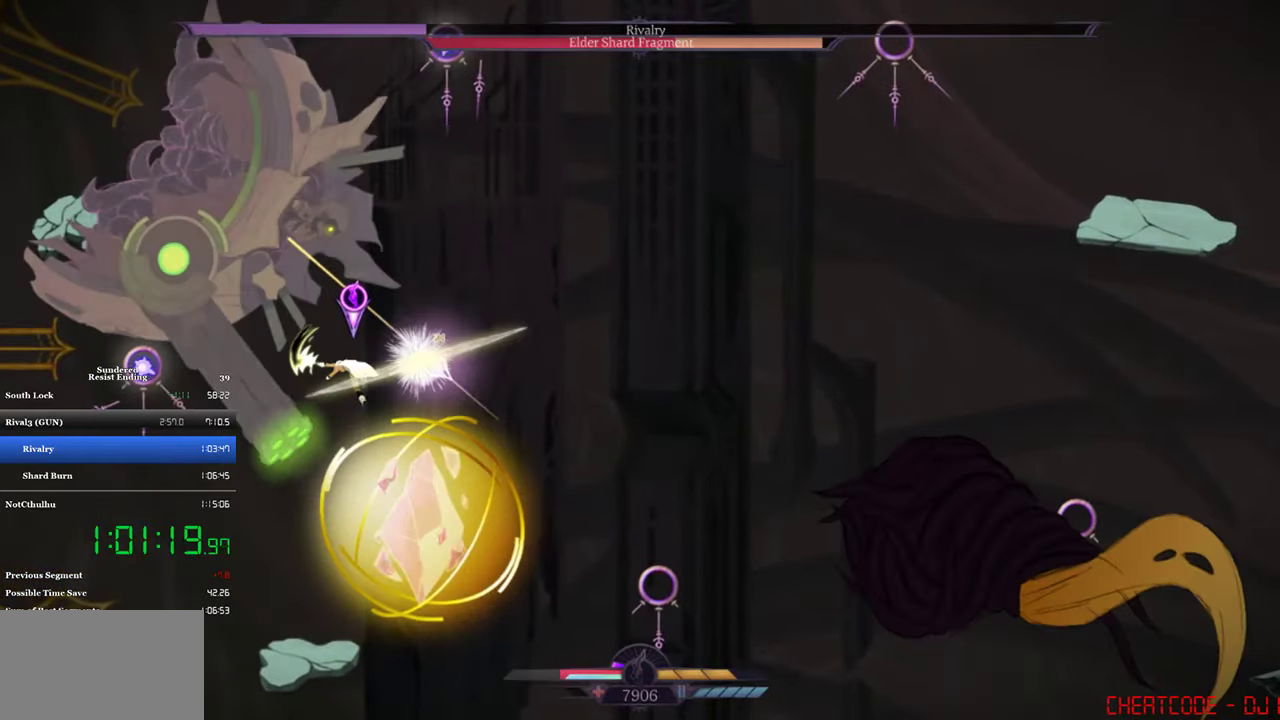
{"buttons": ["DPAD_RIGHT"], "left_stick": "center", "events": [[16, "SQUARE", "down"], [116, "SQUARE", "up"], [183, "SQUARE", "down"], [250, "SQUARE", "up"], [283, "DPAD_RIGHT", "down"], [383, "CIRCLE", "down"], [483, "CIRCLE", "up"]]}
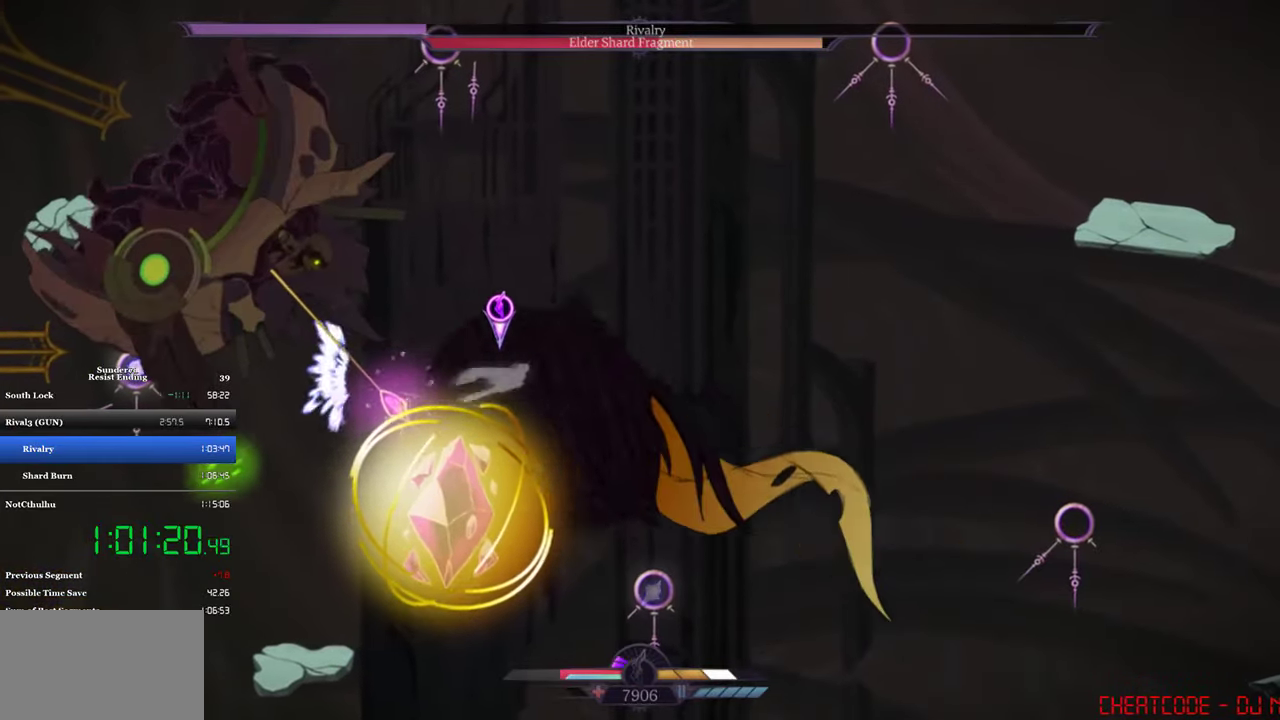
{"buttons": [], "left_stick": "center", "events": [[50, "DPAD_RIGHT", "up"], [150, "DPAD_LEFT", "down"], [216, "CROSS", "down"], [350, "CROSS", "up"], [383, "DPAD_LEFT", "up"]]}
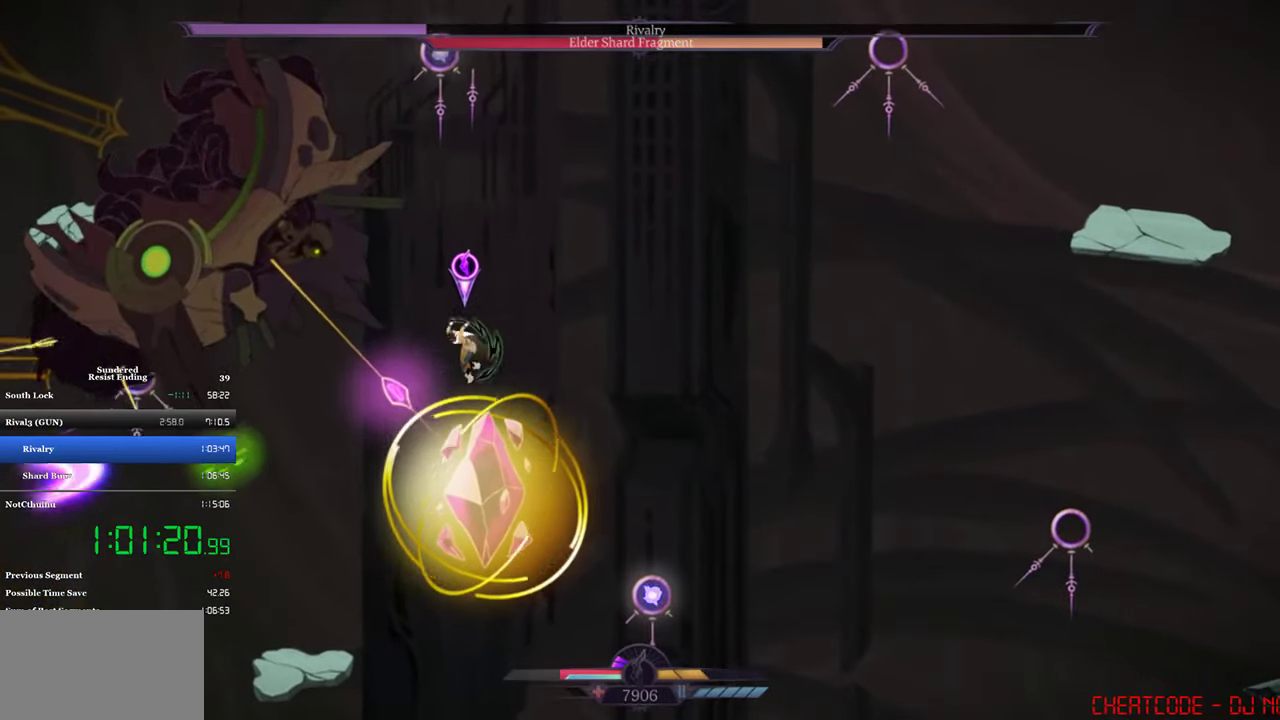
{"buttons": ["DPAD_RIGHT"], "left_stick": "center", "events": [[50, "SQUARE", "down"], [116, "SQUARE", "up"], [283, "SQUARE", "down"], [350, "DPAD_RIGHT", "down"], [416, "CROSS", "down"], [416, "SQUARE", "up"], [483, "CROSS", "up"]]}
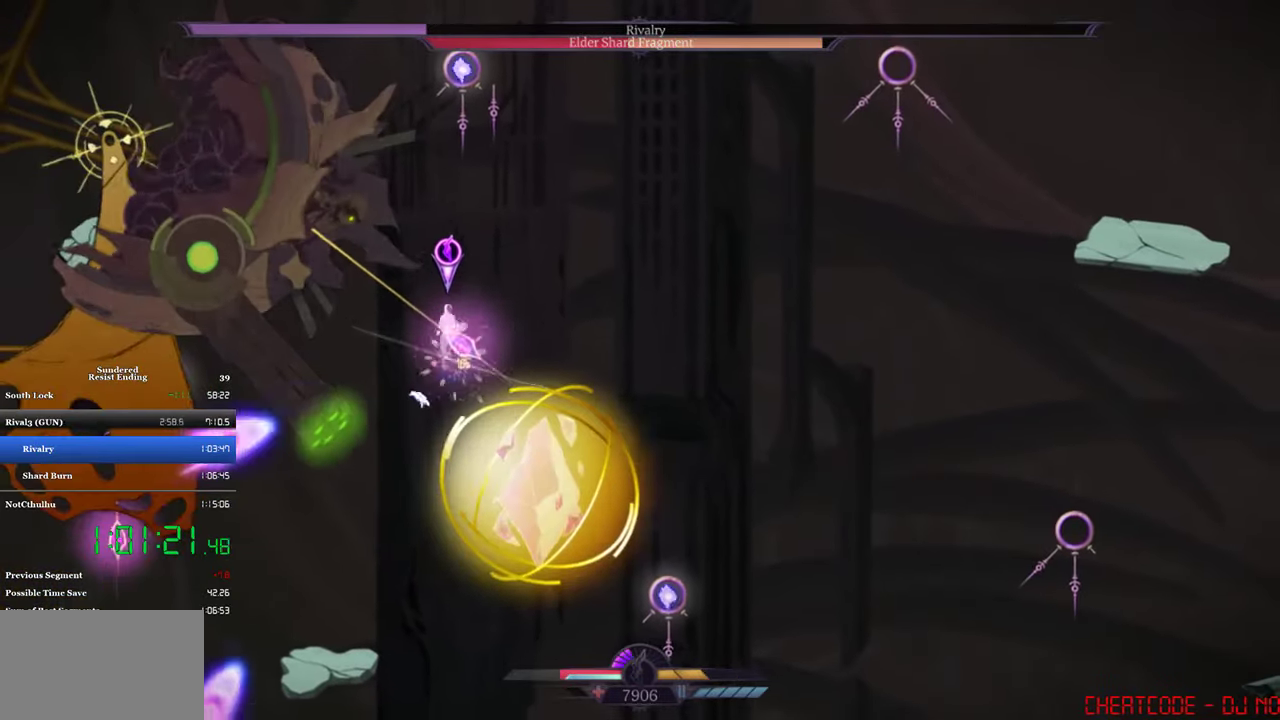
{"buttons": ["DPAD_LEFT"], "left_stick": "center", "events": [[16, "DPAD_RIGHT", "up"], [16, "SQUARE", "down"], [83, "SQUARE", "up"], [150, "SQUARE", "down"], [216, "DPAD_LEFT", "down"], [216, "SQUARE", "up"], [283, "SQUARE", "down"], [350, "SQUARE", "up"]]}
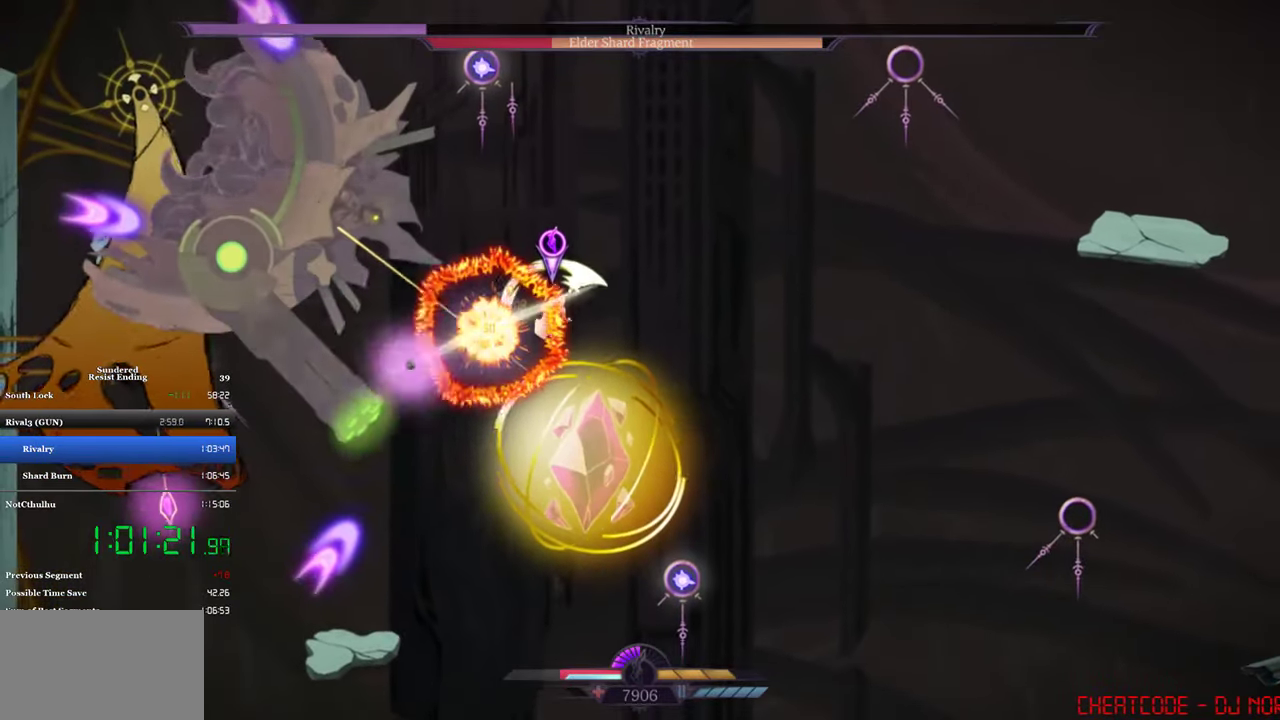
{"buttons": ["DPAD_RIGHT"], "left_stick": "center", "events": [[50, "SQUARE", "down"], [116, "CROSS", "down"], [150, "SQUARE", "up"], [250, "CROSS", "up"], [250, "DPAD_LEFT", "up"], [250, "SQUARE", "down"], [416, "DPAD_RIGHT", "down"], [416, "SQUARE", "up"]]}